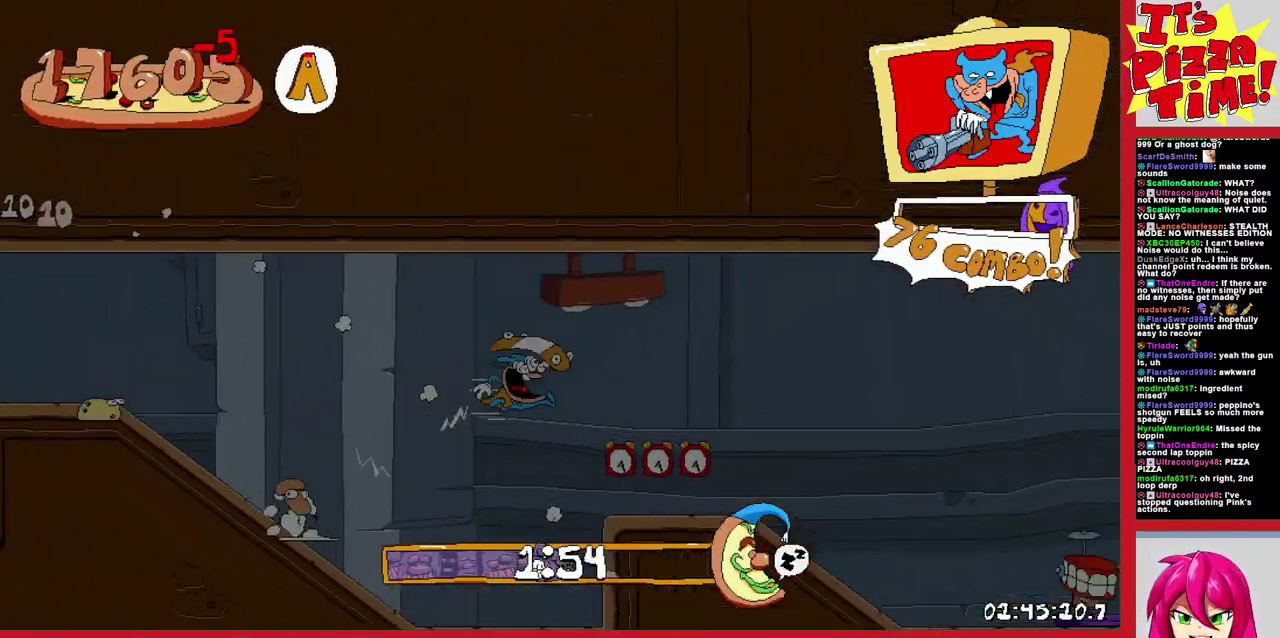
Gameplay with a controller (Nintendo layout); each line is a JSON object with the inputs held at the frame after it. "events" lists button and stick changes between this image and that frame as [ms after this image, input, new state], when the widget could be followed in between. Not read: L3 R2 R3.
{"buttons": ["X", "DPAD_RIGHT"], "events": [[50, "B", "down"], [200, "B", "up"], [333, "X", "down"], [417, "R1", "up"]]}
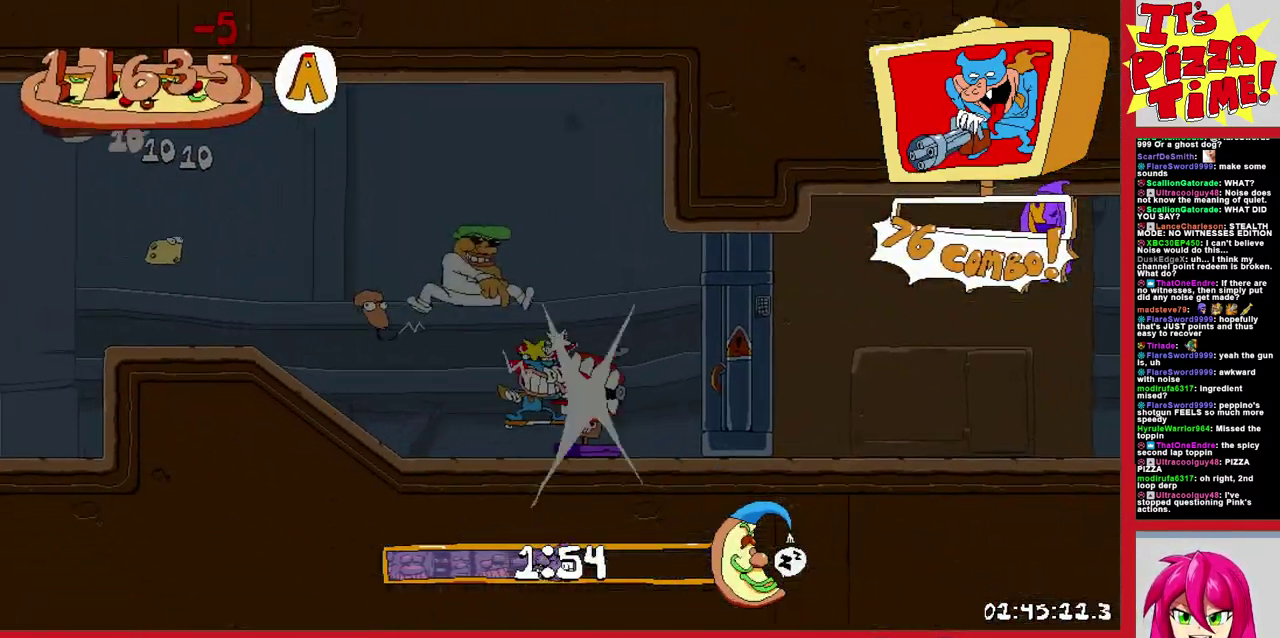
{"buttons": ["Y", "DPAD_RIGHT"], "events": [[17, "X", "up"], [300, "Y", "down"]]}
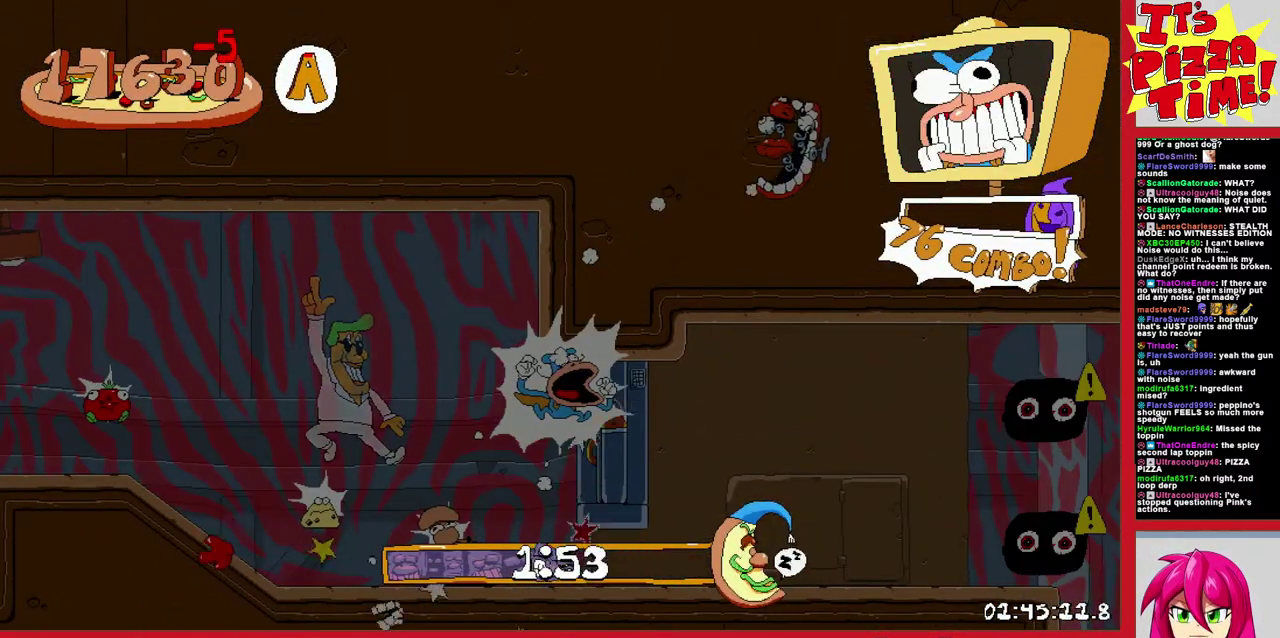
{"buttons": ["Y", "DPAD_DOWN", "DPAD_RIGHT"], "events": [[183, "Y", "up"], [200, "DPAD_RIGHT", "up"], [233, "Y", "down"], [383, "DPAD_RIGHT", "down"], [467, "DPAD_DOWN", "down"]]}
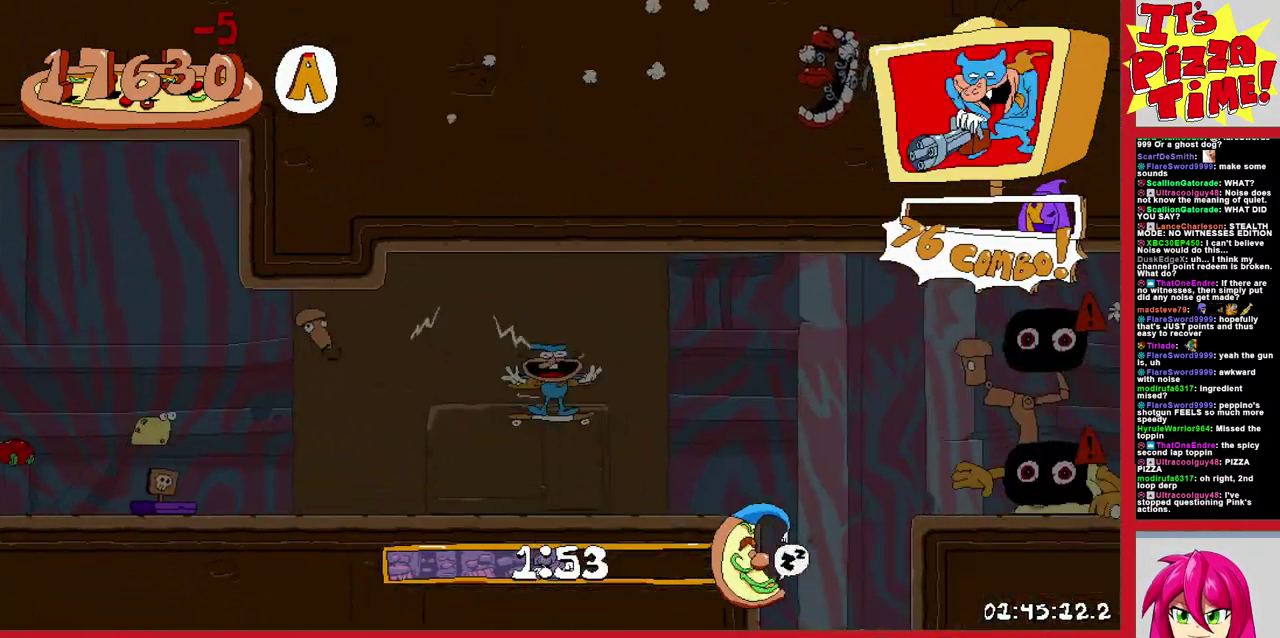
{"buttons": ["DPAD_LEFT"], "events": [[83, "DPAD_RIGHT", "up"], [150, "DPAD_RIGHT", "down"], [283, "DPAD_RIGHT", "up"], [367, "DPAD_LEFT", "down"], [450, "Y", "up"], [500, "DPAD_DOWN", "up"]]}
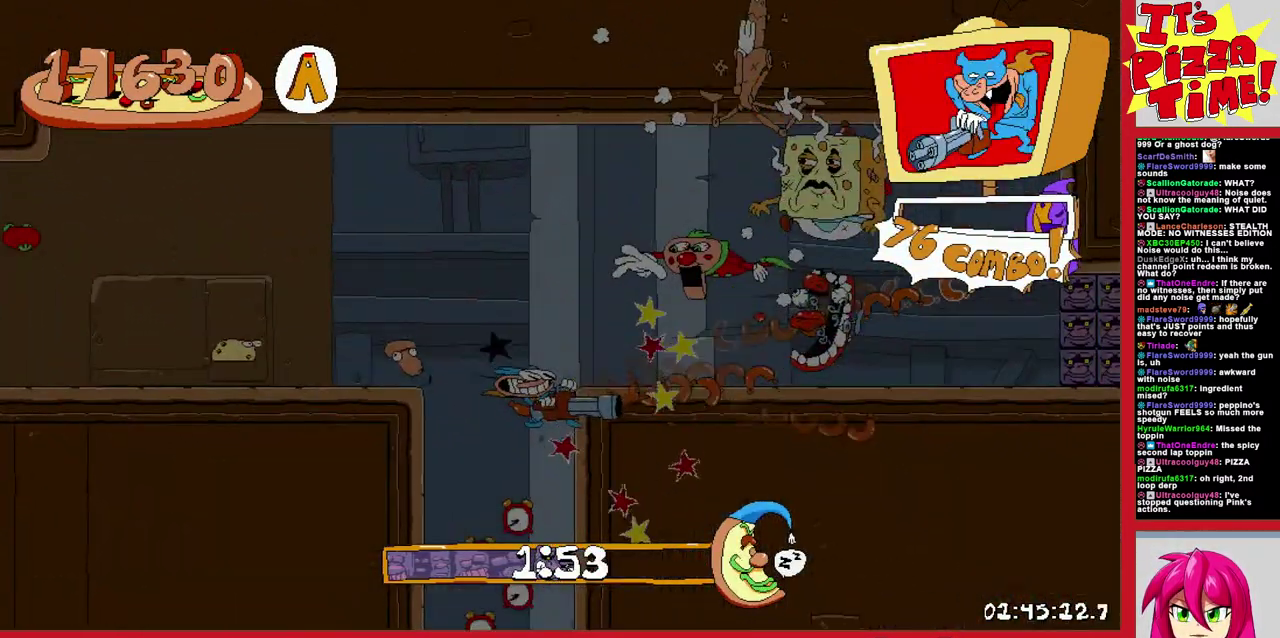
{"buttons": ["R1"], "events": [[250, "R1", "down"], [283, "DPAD_DOWN", "down"], [300, "DPAD_LEFT", "up"], [333, "DPAD_DOWN", "up"]]}
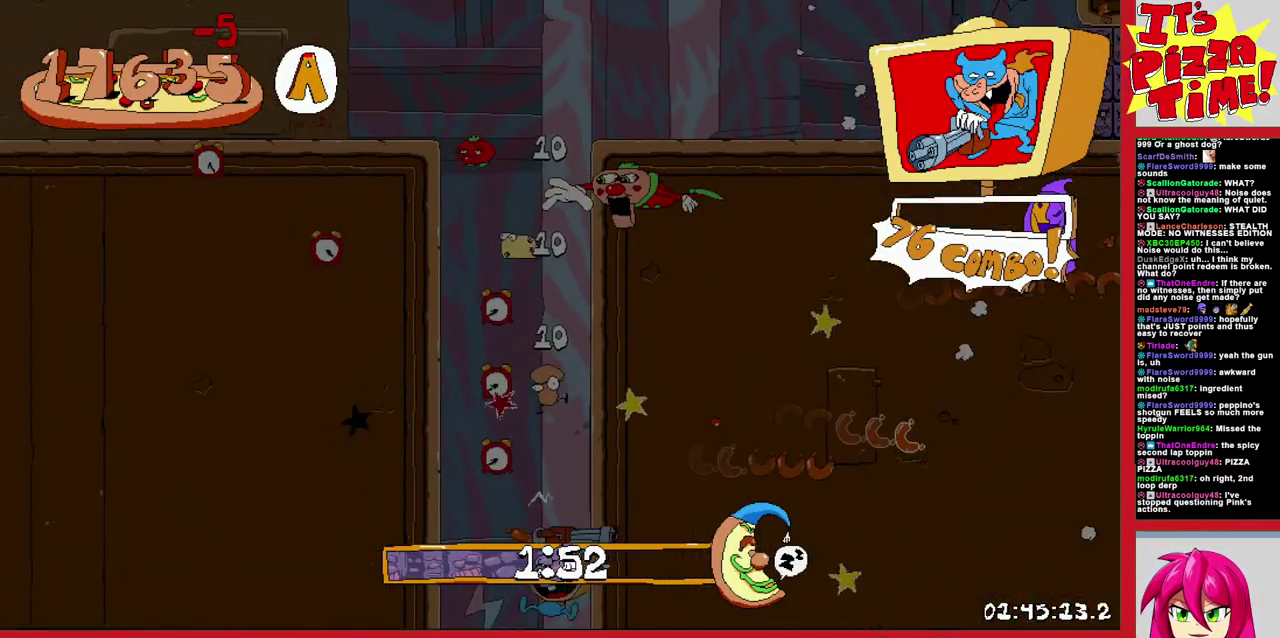
{"buttons": ["R1"], "events": [[100, "DPAD_RIGHT", "down"], [483, "DPAD_RIGHT", "up"]]}
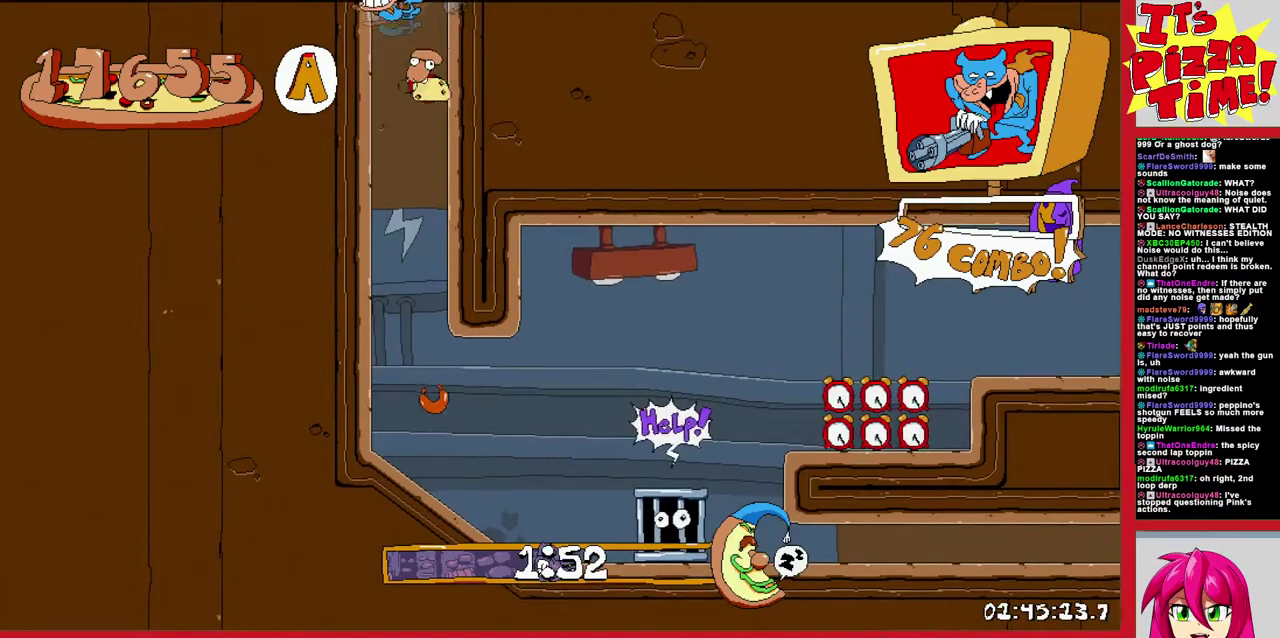
{"buttons": [], "events": [[33, "R1", "up"], [367, "DPAD_LEFT", "down"], [433, "DPAD_LEFT", "up"]]}
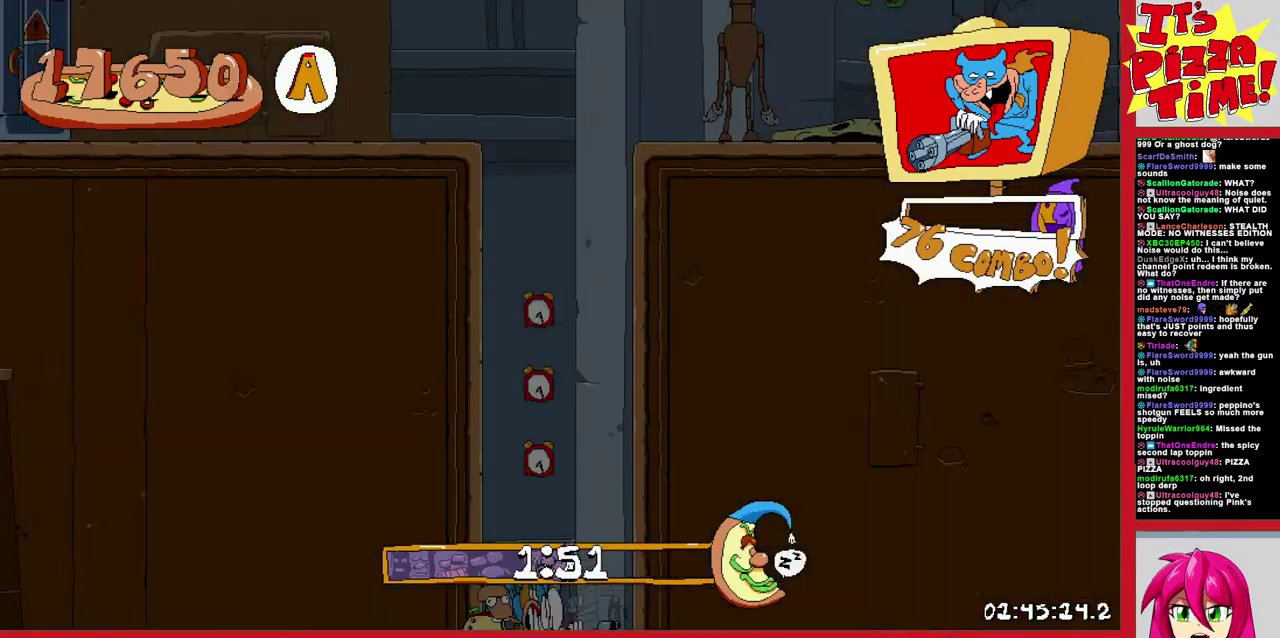
{"buttons": ["R1", "DPAD_RIGHT"], "events": [[17, "R1", "down"], [133, "DPAD_RIGHT", "down"]]}
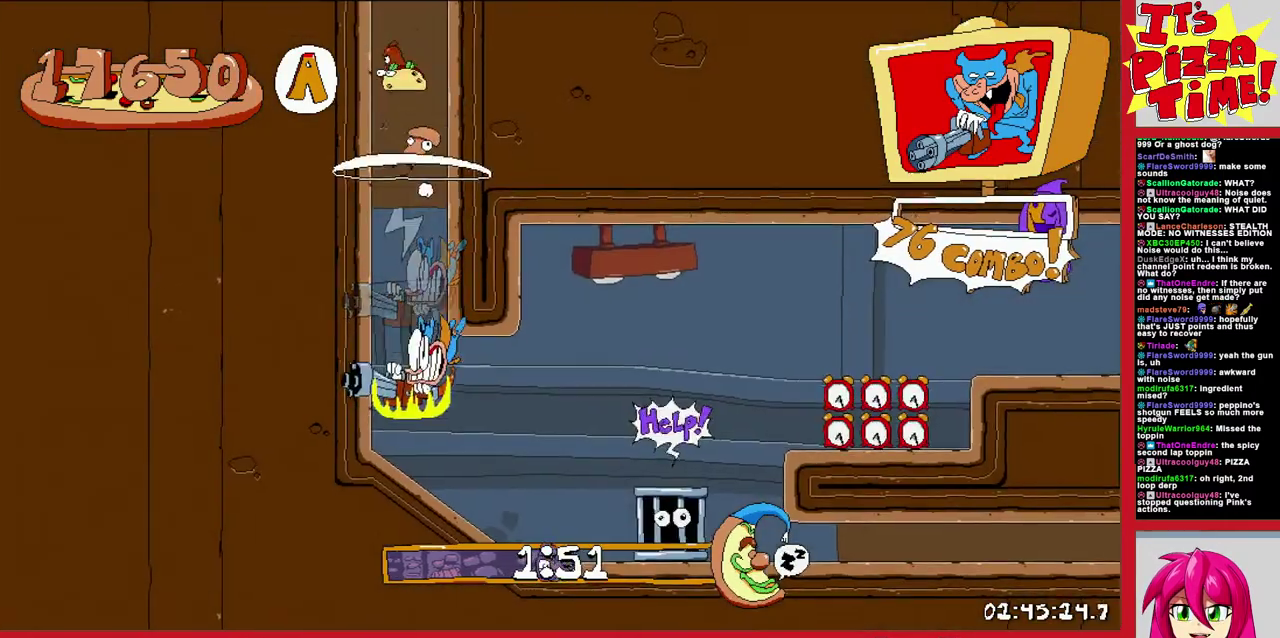
{"buttons": ["R1", "DPAD_LEFT"], "events": [[17, "B", "down"], [283, "B", "up"], [450, "DPAD_RIGHT", "up"], [467, "DPAD_LEFT", "down"]]}
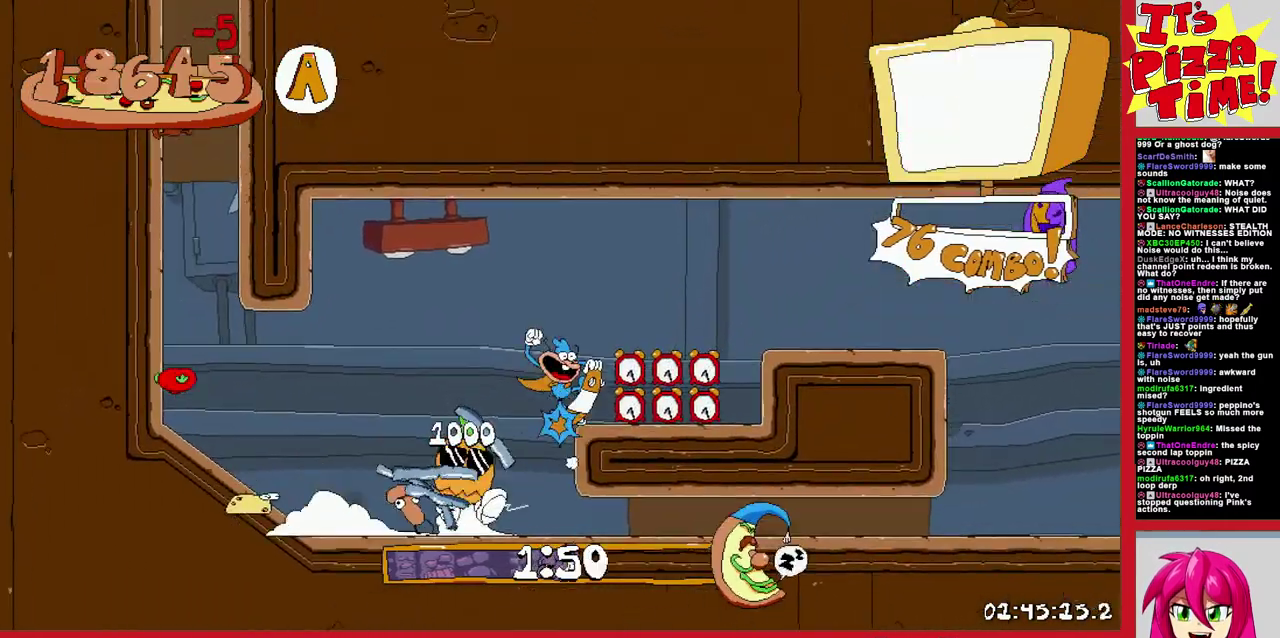
{"buttons": ["B", "R1", "DPAD_RIGHT"], "events": [[217, "DPAD_LEFT", "up"], [267, "DPAD_RIGHT", "down"], [300, "B", "down"]]}
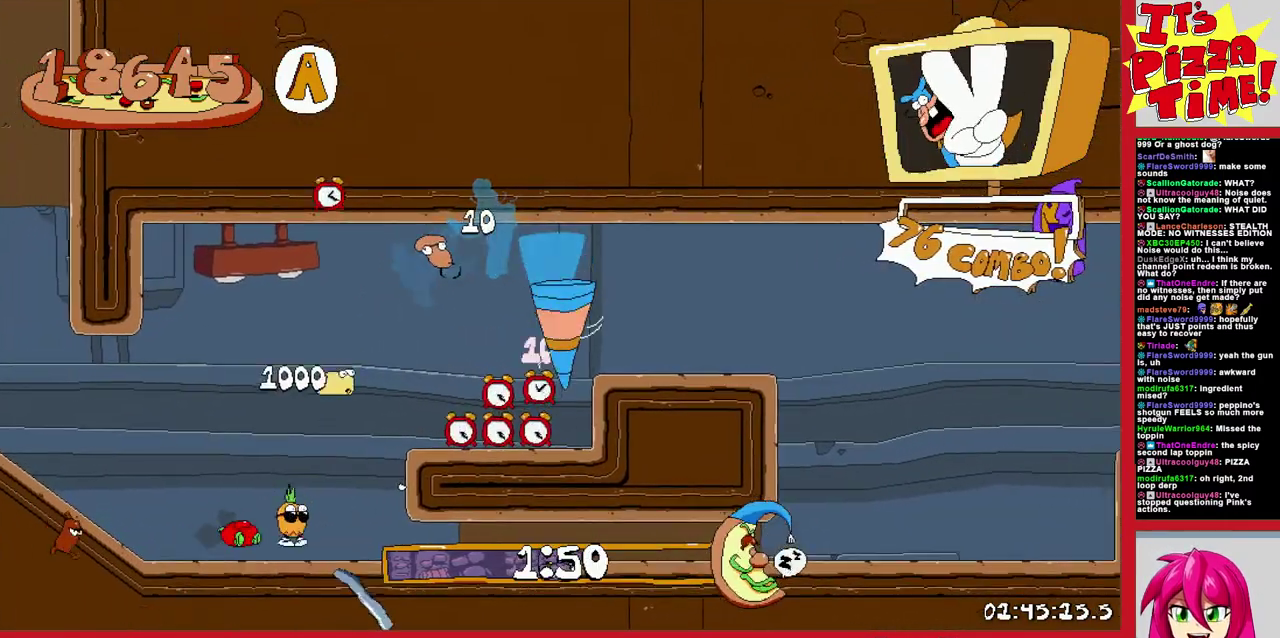
{"buttons": ["B", "R1", "DPAD_RIGHT"], "events": [[50, "Y", "down"], [150, "Y", "up"], [167, "B", "up"], [433, "B", "down"]]}
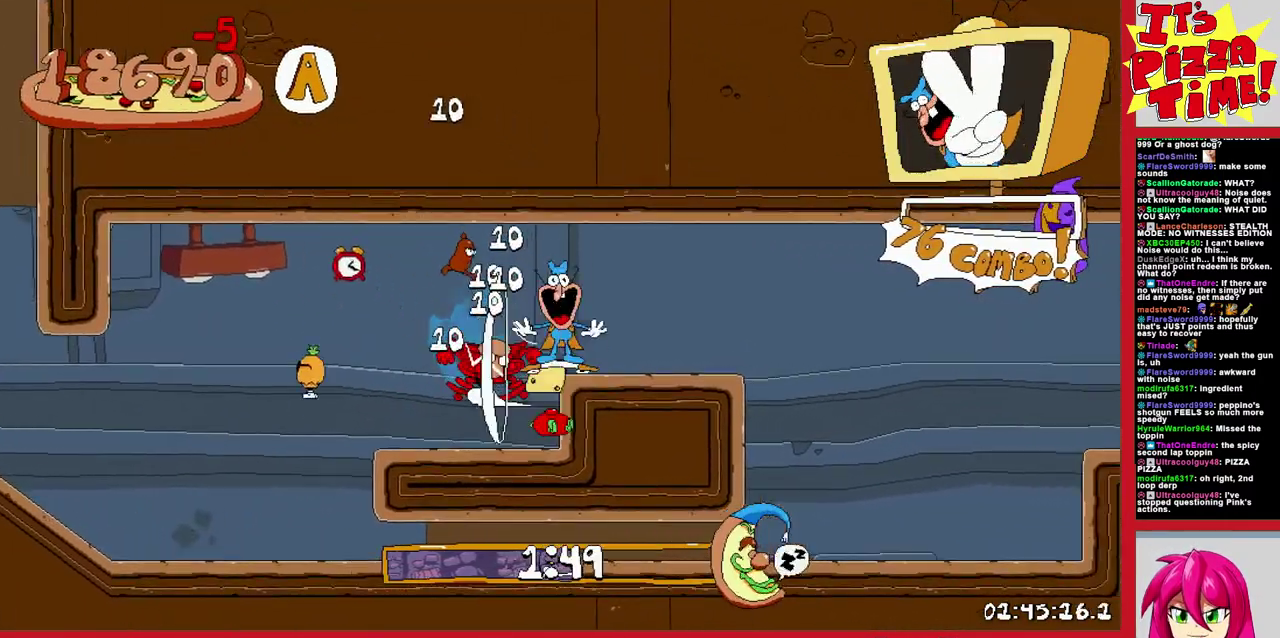
{"buttons": ["R1", "DPAD_RIGHT"], "events": [[67, "B", "up"]]}
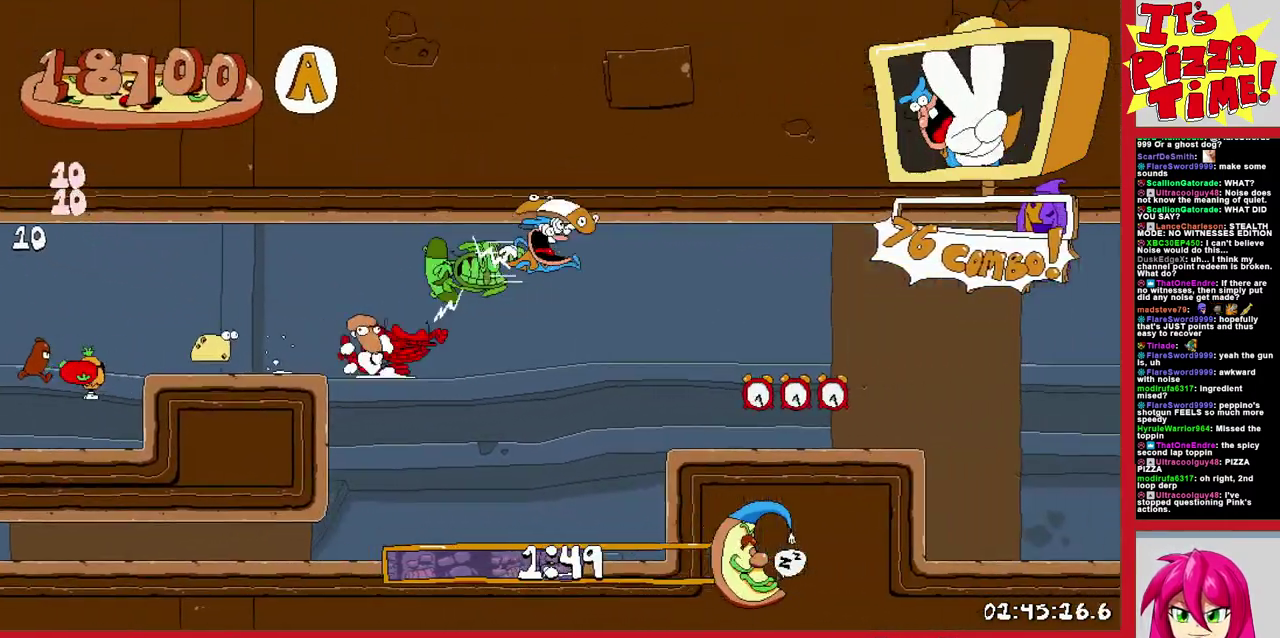
{"buttons": ["B", "R1", "DPAD_RIGHT"], "events": [[83, "B", "down"], [133, "B", "up"], [500, "B", "down"]]}
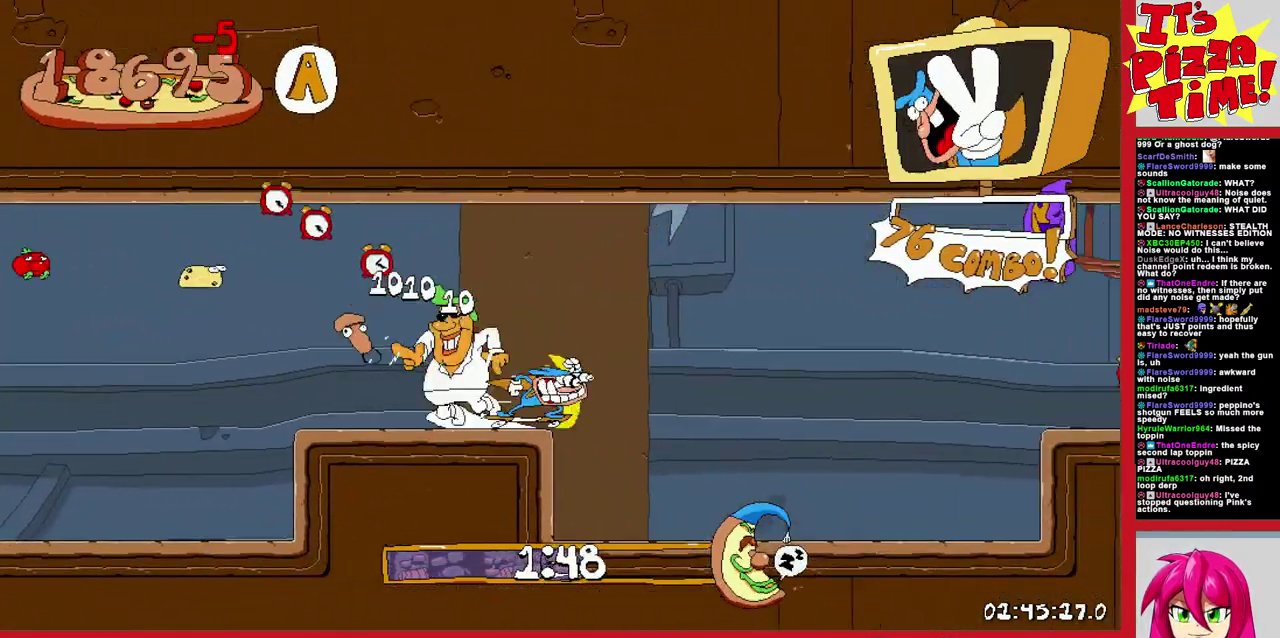
{"buttons": ["Y", "R1"], "events": [[283, "Y", "down"], [350, "B", "up"], [450, "DPAD_RIGHT", "up"], [450, "Y", "up"], [500, "Y", "down"]]}
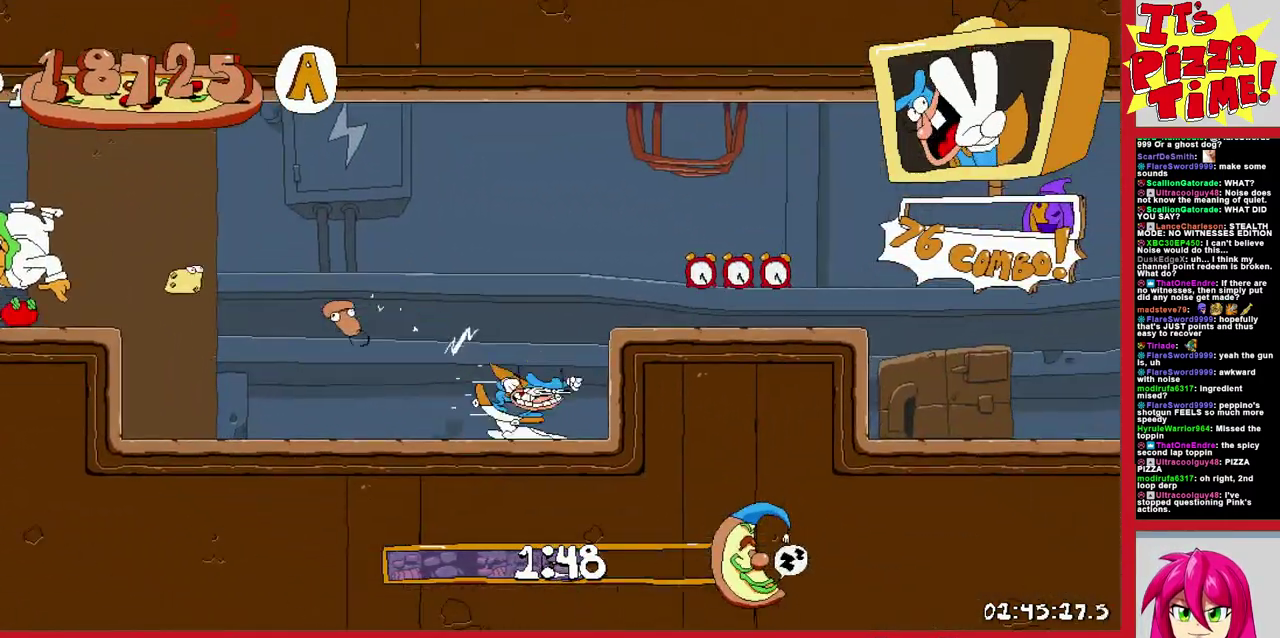
{"buttons": ["Y", "R1", "DPAD_RIGHT"], "events": [[400, "DPAD_RIGHT", "down"]]}
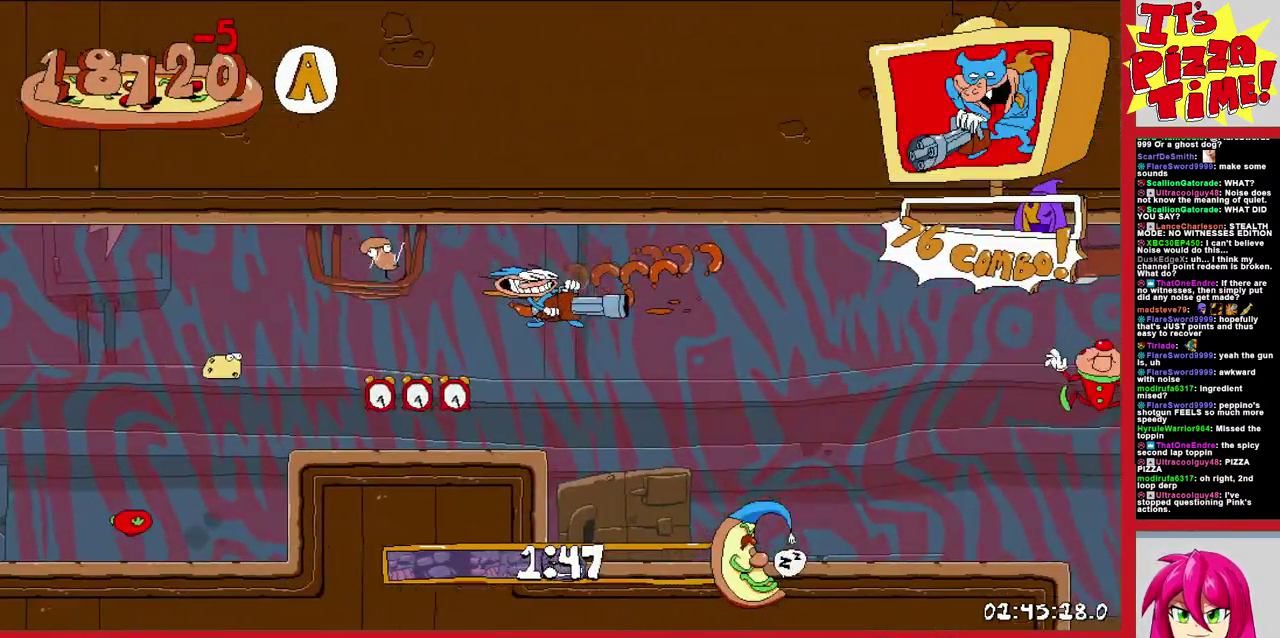
{"buttons": ["R1", "DPAD_RIGHT"], "events": [[67, "Y", "up"], [117, "R1", "up"], [467, "R1", "down"]]}
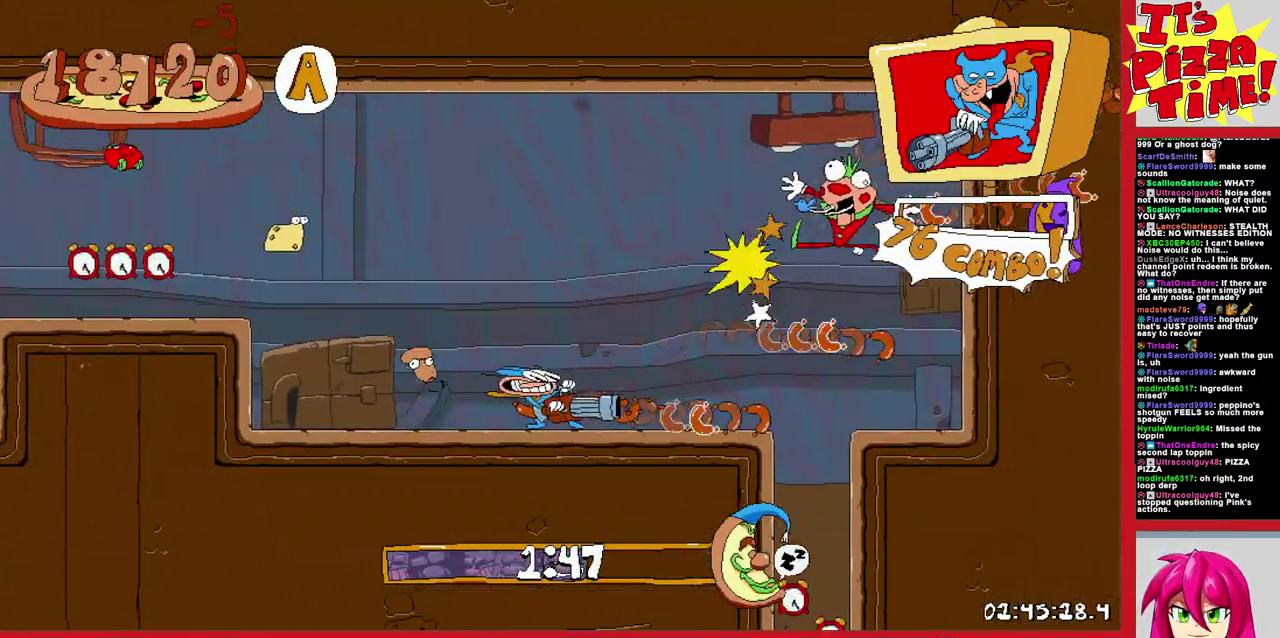
{"buttons": ["R1", "DPAD_LEFT"], "events": [[67, "DPAD_RIGHT", "up"], [450, "DPAD_LEFT", "down"]]}
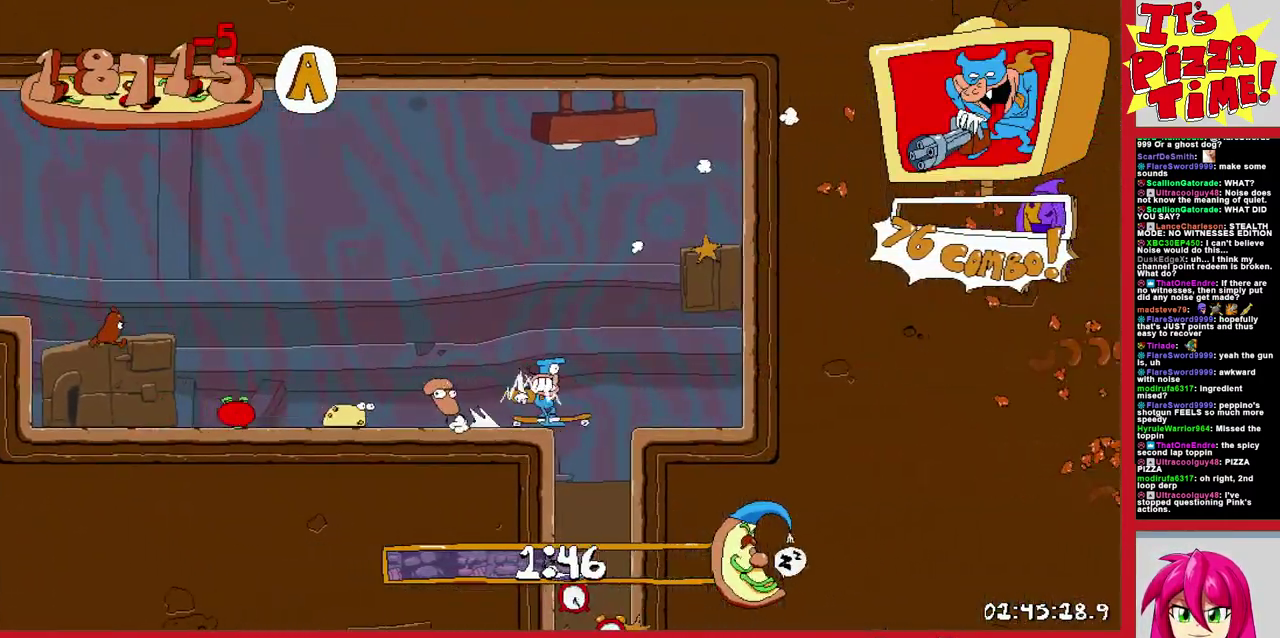
{"buttons": ["DPAD_LEFT"], "events": [[50, "R1", "up"], [150, "B", "down"], [233, "B", "up"]]}
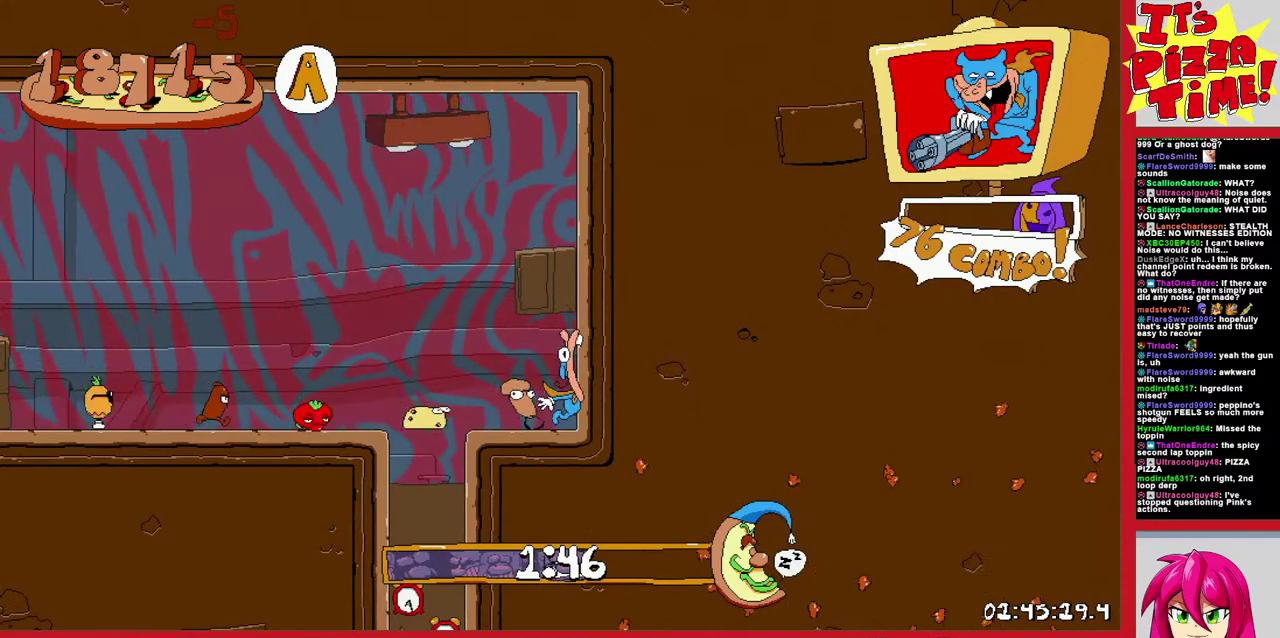
{"buttons": [], "events": [[133, "DPAD_LEFT", "up"], [333, "DPAD_RIGHT", "down"], [417, "DPAD_RIGHT", "up"]]}
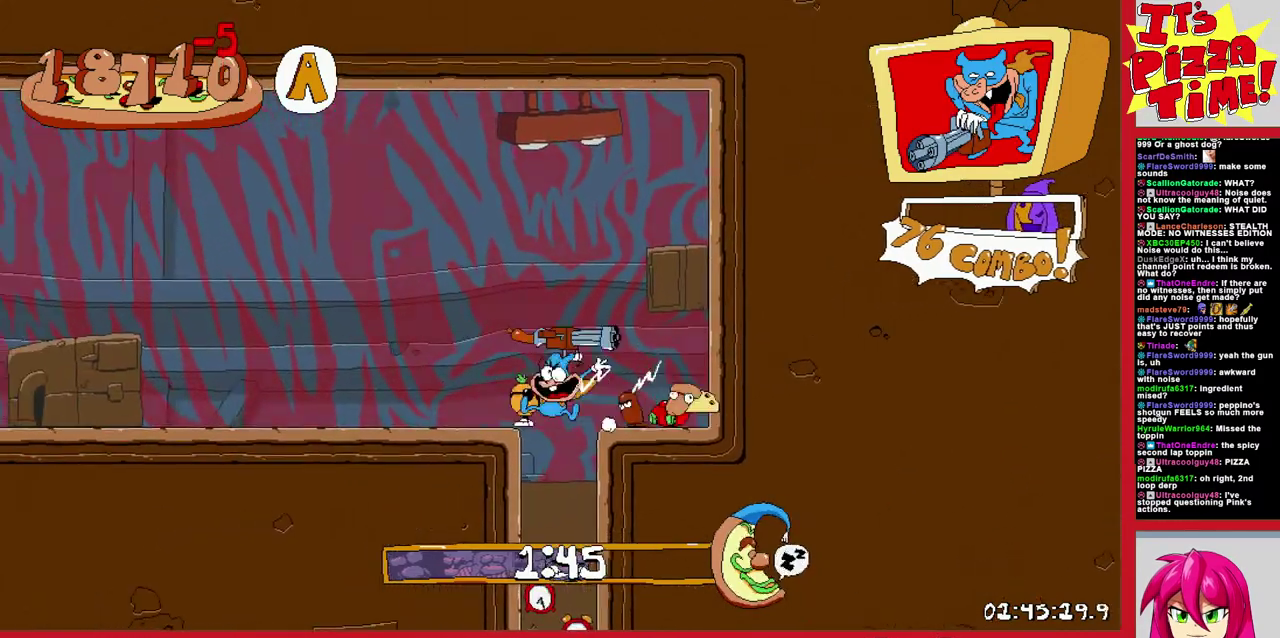
{"buttons": ["R1"], "events": [[50, "R1", "down"], [300, "DPAD_DOWN", "down"], [417, "DPAD_DOWN", "up"]]}
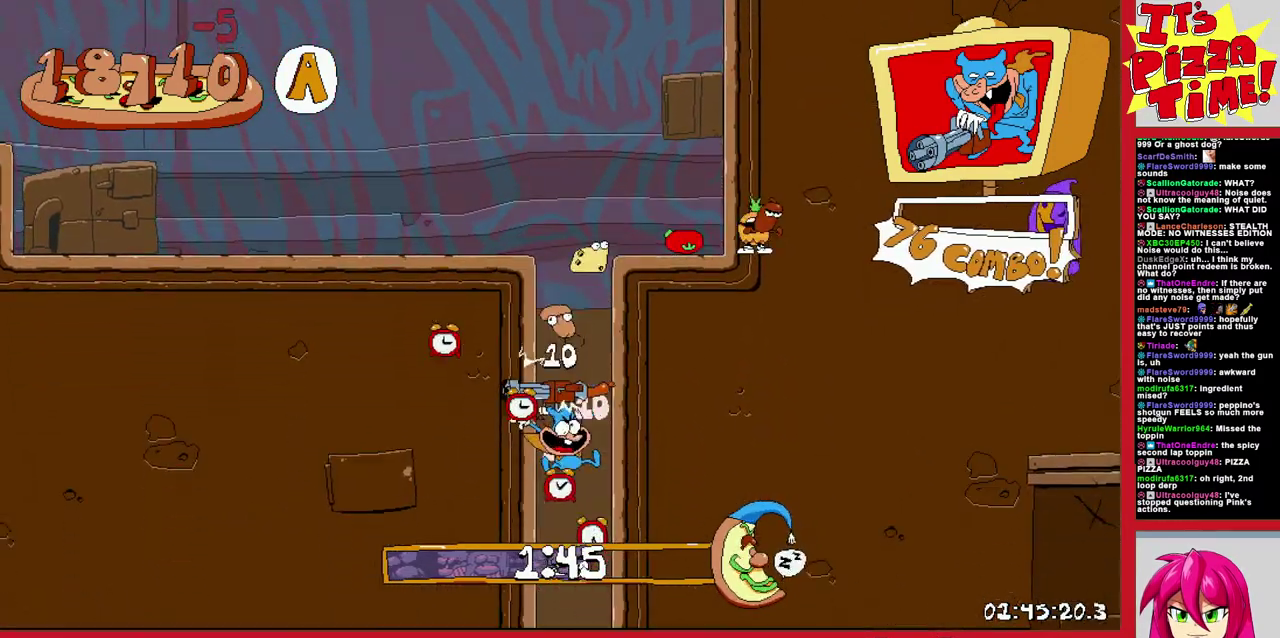
{"buttons": ["R1", "DPAD_DOWN"], "events": [[100, "DPAD_RIGHT", "down"], [183, "DPAD_RIGHT", "up"], [250, "DPAD_DOWN", "down"], [267, "DPAD_LEFT", "down"], [333, "DPAD_LEFT", "up"]]}
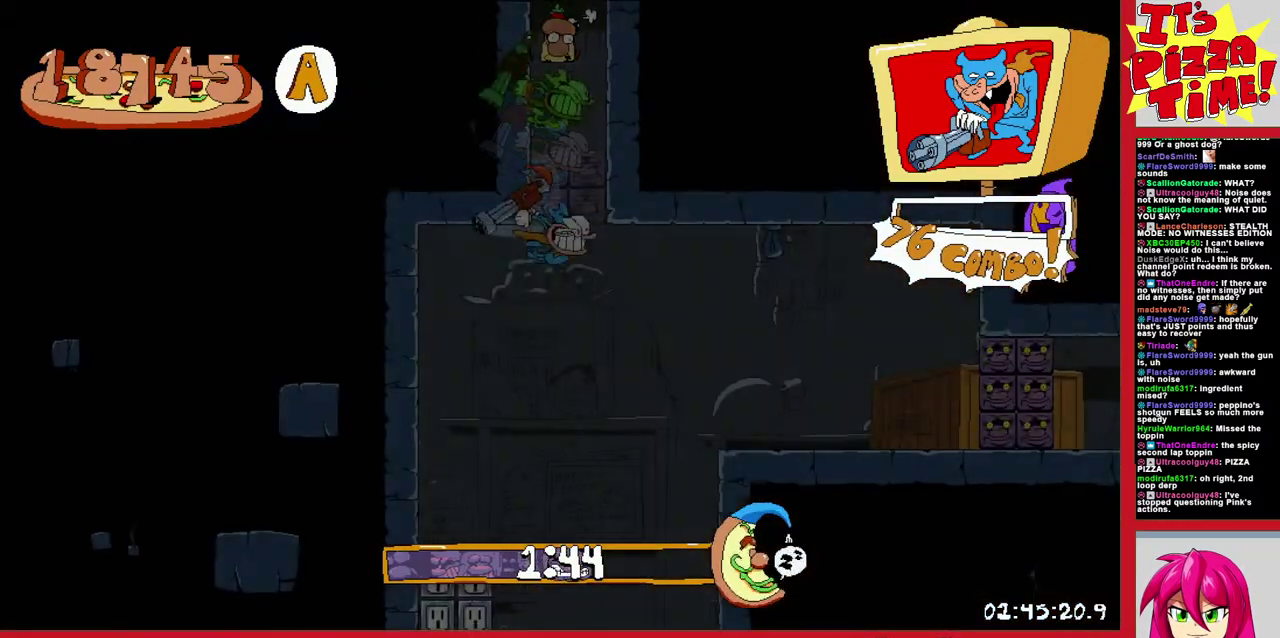
{"buttons": ["R1", "DPAD_DOWN", "DPAD_LEFT"], "events": [[217, "DPAD_LEFT", "down"]]}
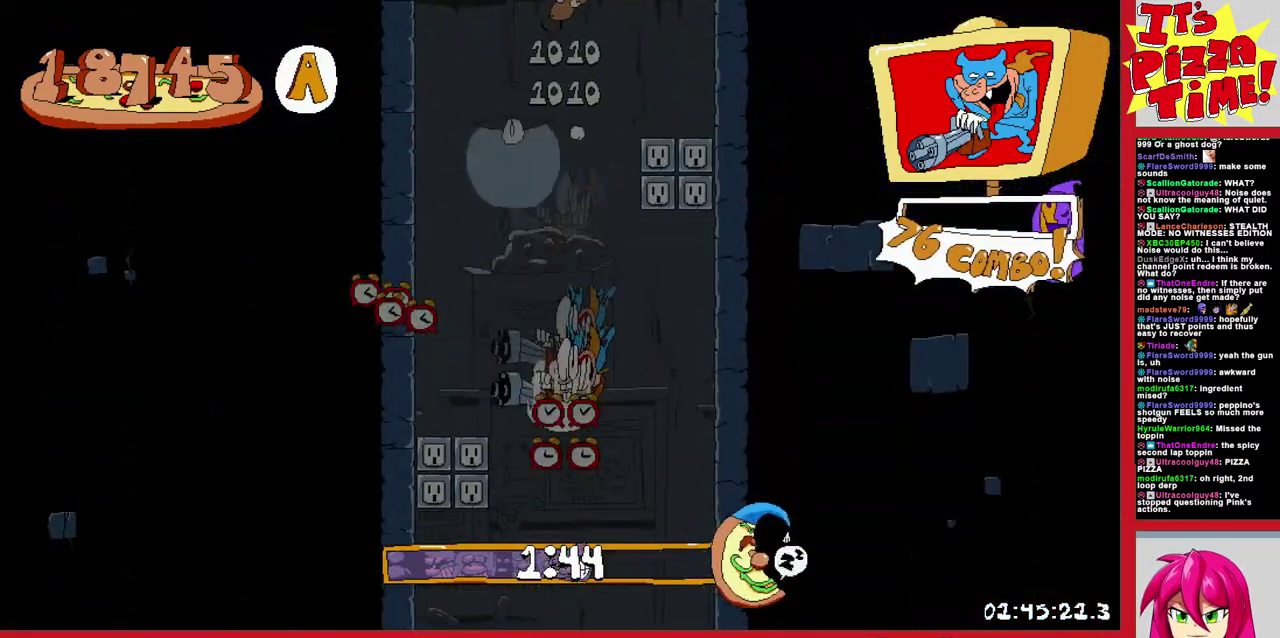
{"buttons": ["R1", "DPAD_LEFT"], "events": [[217, "DPAD_DOWN", "up"]]}
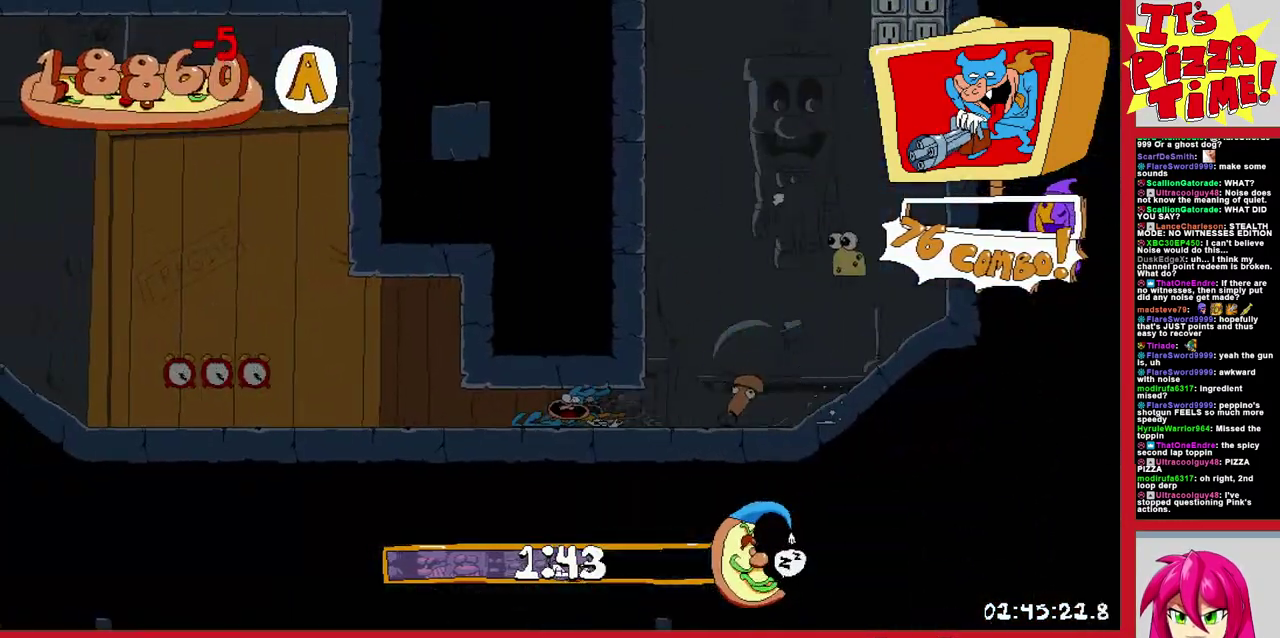
{"buttons": ["R1", "DPAD_LEFT"], "events": []}
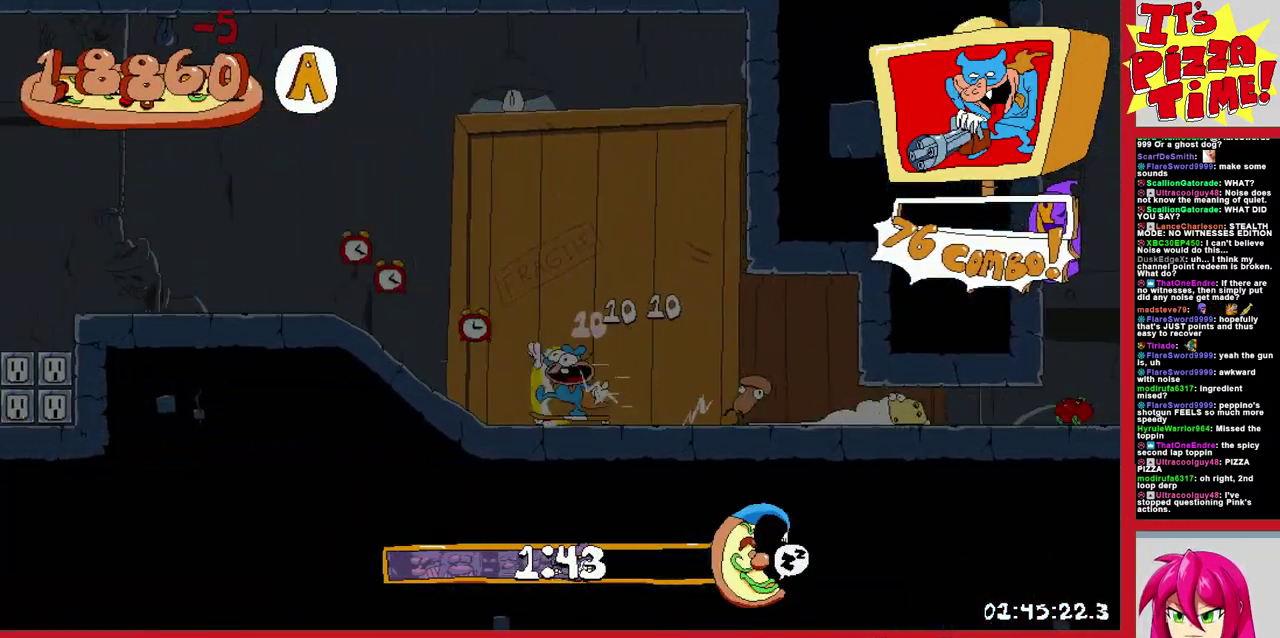
{"buttons": ["R1", "DPAD_LEFT"], "events": [[33, "B", "down"], [150, "B", "up"]]}
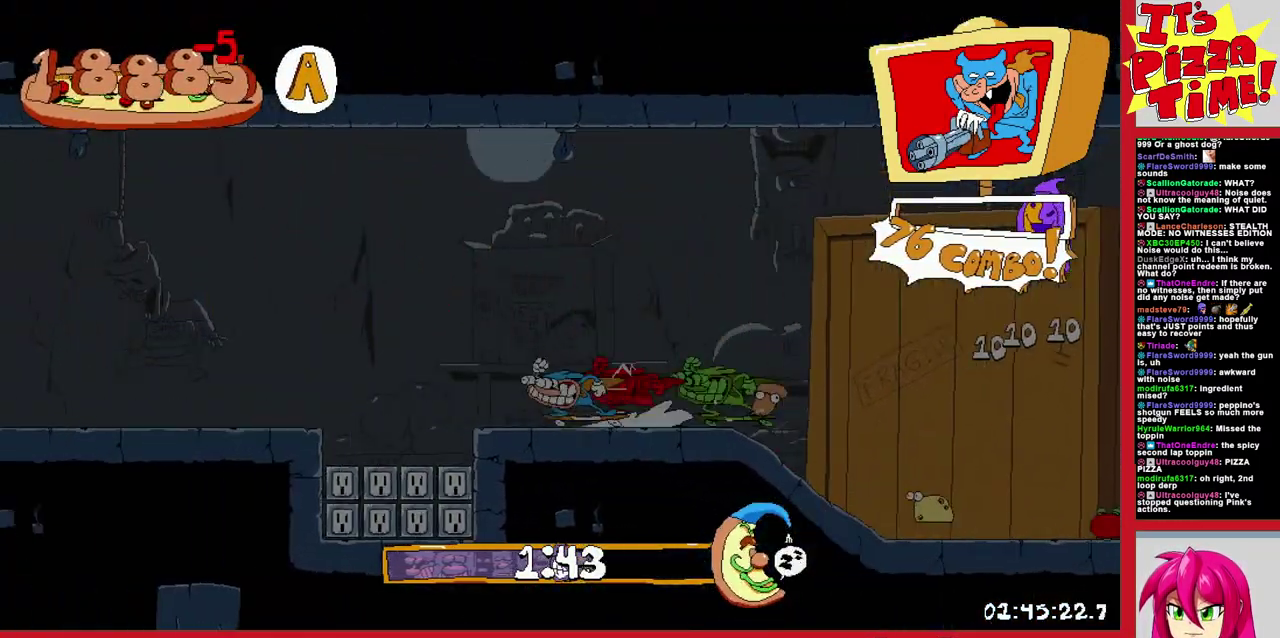
{"buttons": ["R1", "DPAD_LEFT"], "events": [[217, "B", "down"], [333, "B", "up"]]}
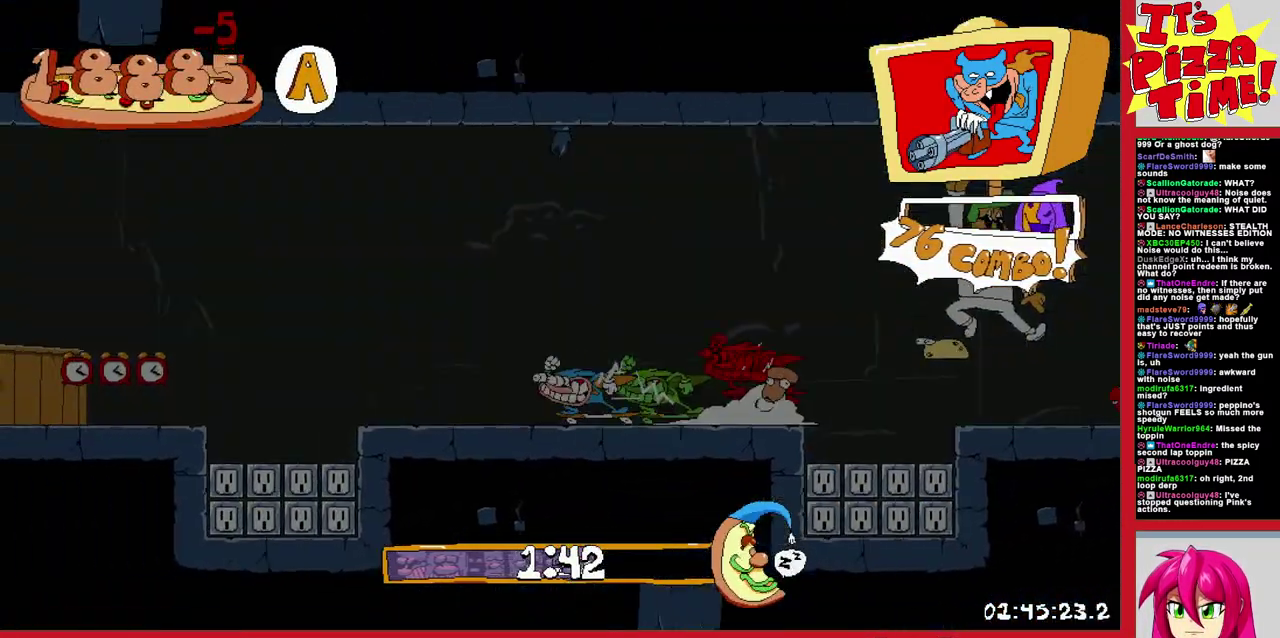
{"buttons": ["R1", "DPAD_LEFT"], "events": [[200, "B", "down"], [300, "B", "up"]]}
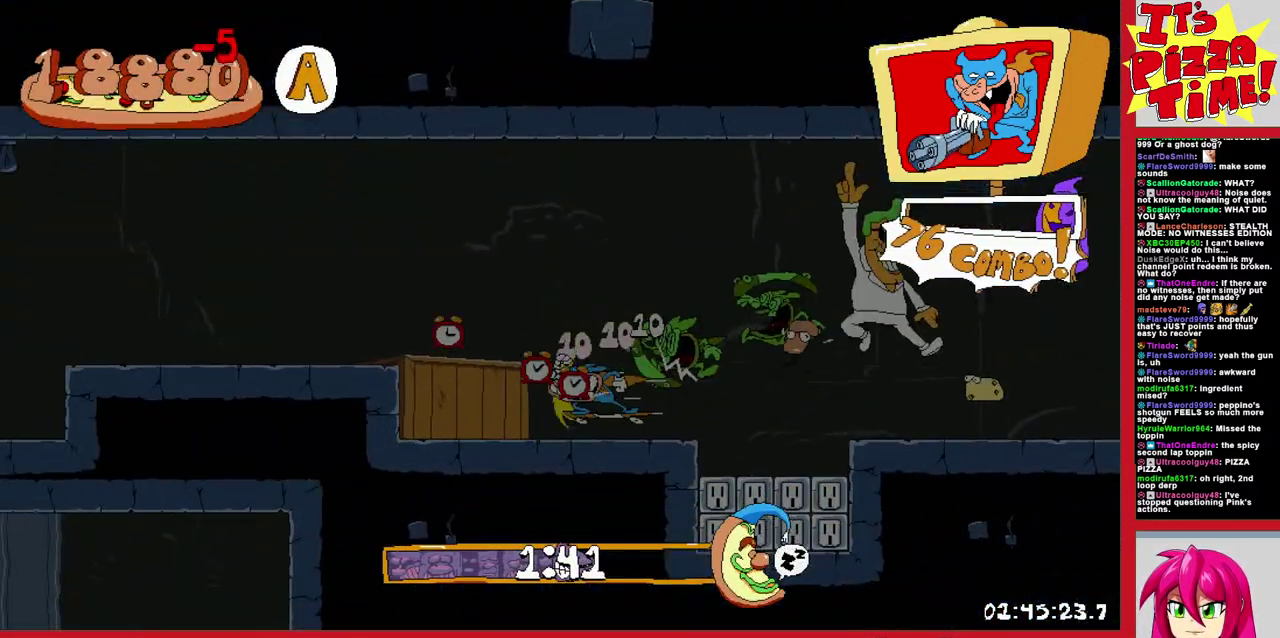
{"buttons": ["Y", "R1", "DPAD_LEFT"], "events": [[133, "B", "down"], [217, "B", "up"], [467, "Y", "down"]]}
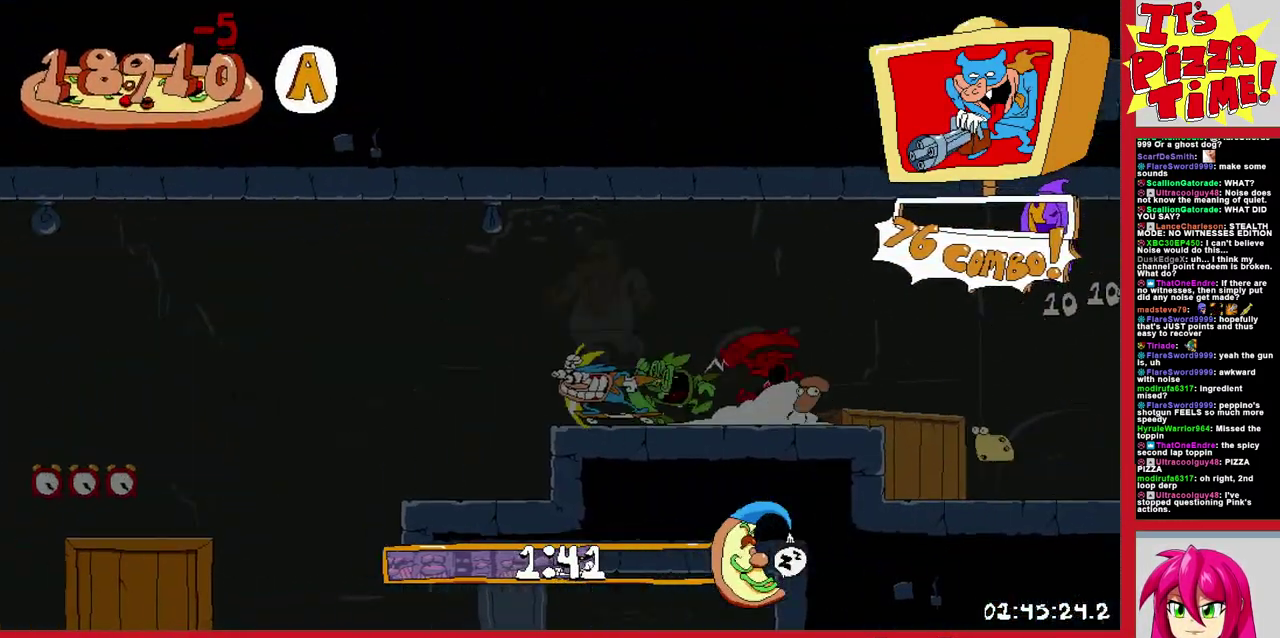
{"buttons": ["Y", "R1", "DPAD_LEFT"], "events": []}
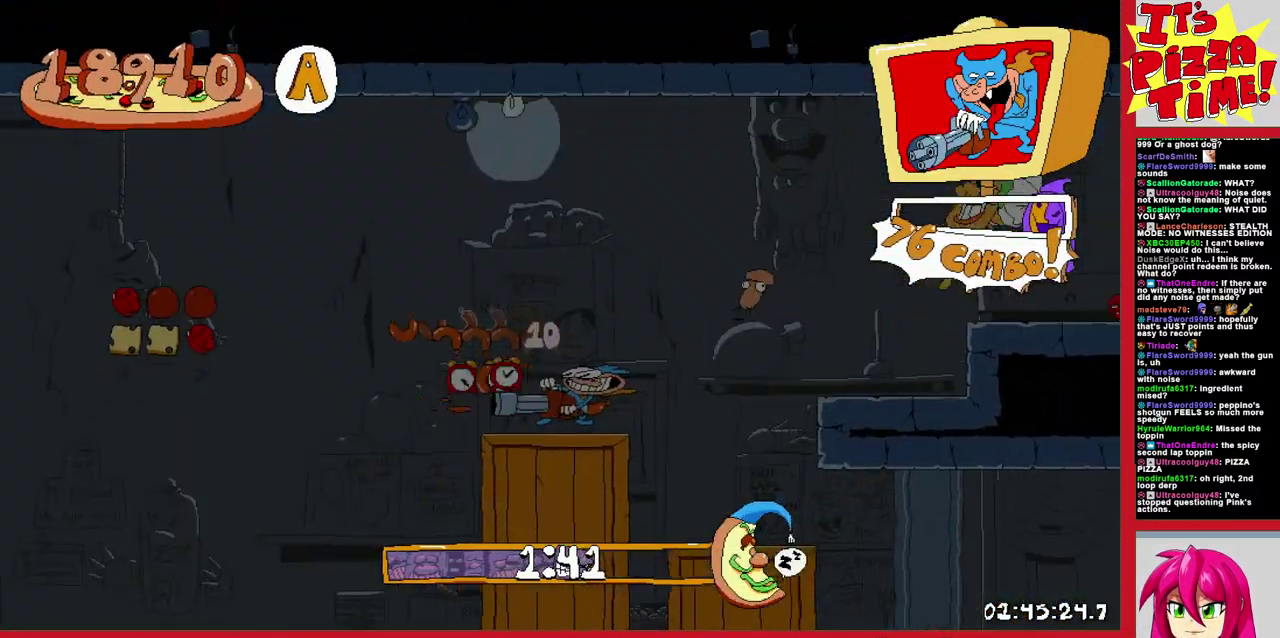
{"buttons": ["B", "R1", "DPAD_LEFT"], "events": [[367, "Y", "up"], [500, "B", "down"]]}
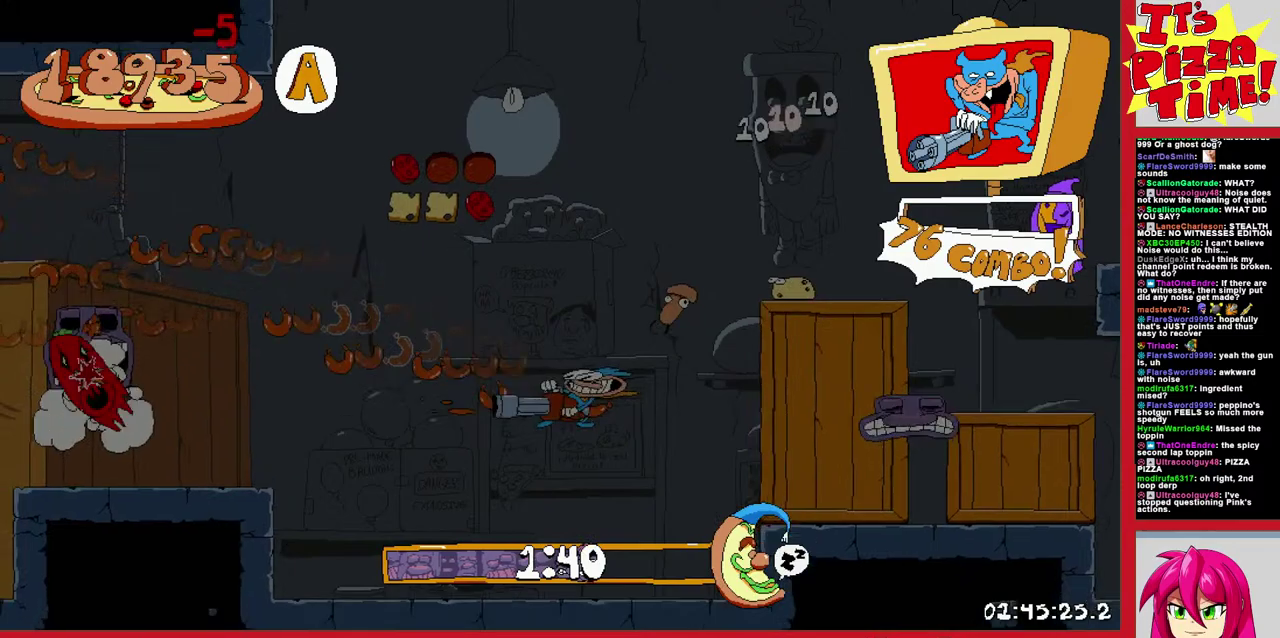
{"buttons": ["DPAD_LEFT"], "events": [[333, "R1", "up"], [350, "B", "up"]]}